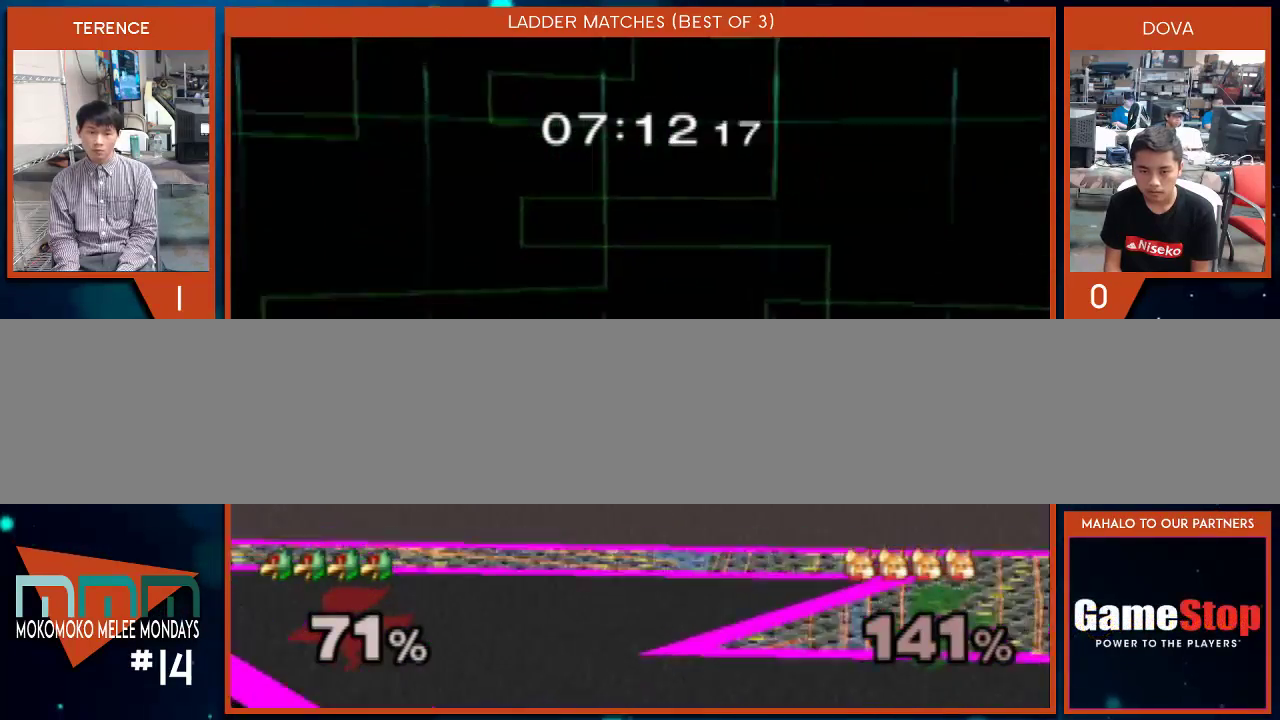
Gameplay with a controller (Nintendo layout); each line is a JSON object with the inputs held at the frame after it. "events" lists button and stick changes between this image and that frame as [ms after this image, input, new state], when the widget could be followed in between. Not read: L3 R1 R2 R3.
{"buttons": ["A"], "left_stick": "center", "right_stick": "center", "events": [[33, "A", "up"], [100, "A", "down"], [300, "A", "up"], [300, "left_stick", "center"], [383, "A", "down"]]}
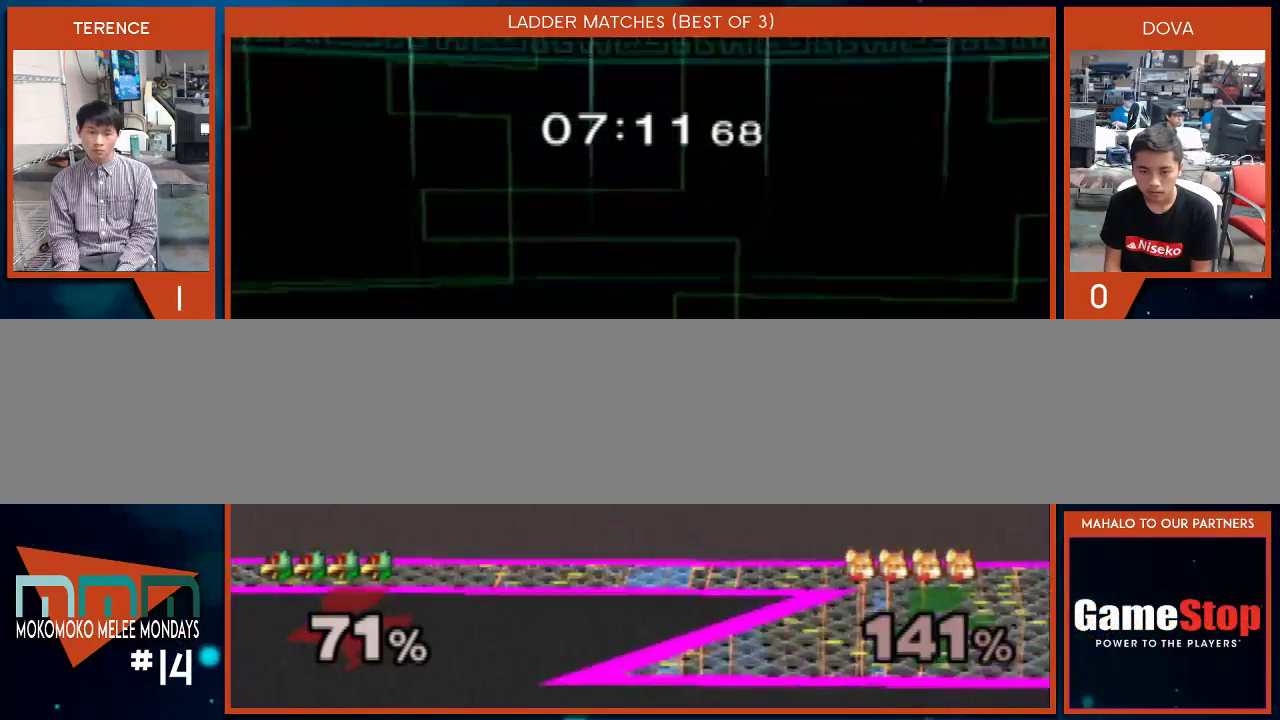
{"buttons": [], "left_stick": "left", "right_stick": "center", "events": [[17, "A", "up"], [67, "A", "down"], [200, "A", "up"], [433, "left_stick", "left"]]}
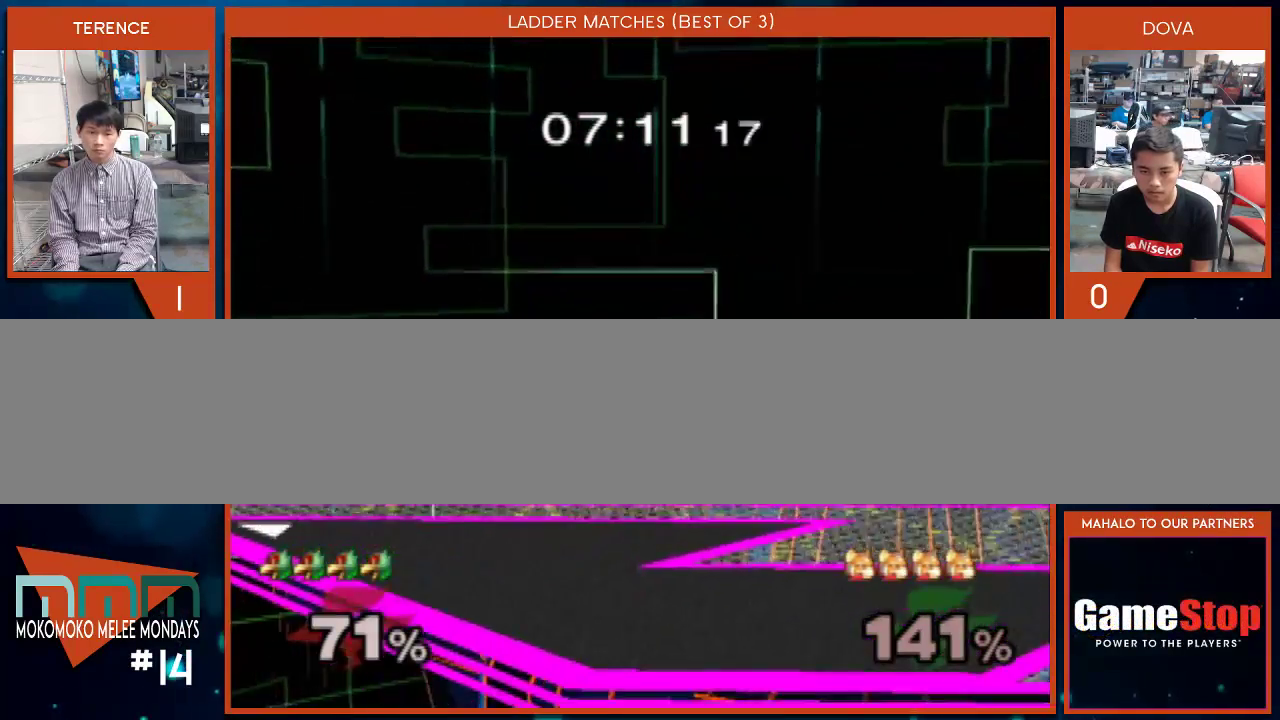
{"buttons": ["X"], "left_stick": "right", "right_stick": "center", "events": [[17, "X", "down"], [83, "X", "up"], [83, "left_stick", "right"], [133, "left_stick", "center"], [183, "B", "down"], [283, "left_stick", "down"], [350, "B", "up"], [383, "left_stick", "center"], [450, "left_stick", "right"], [483, "X", "down"]]}
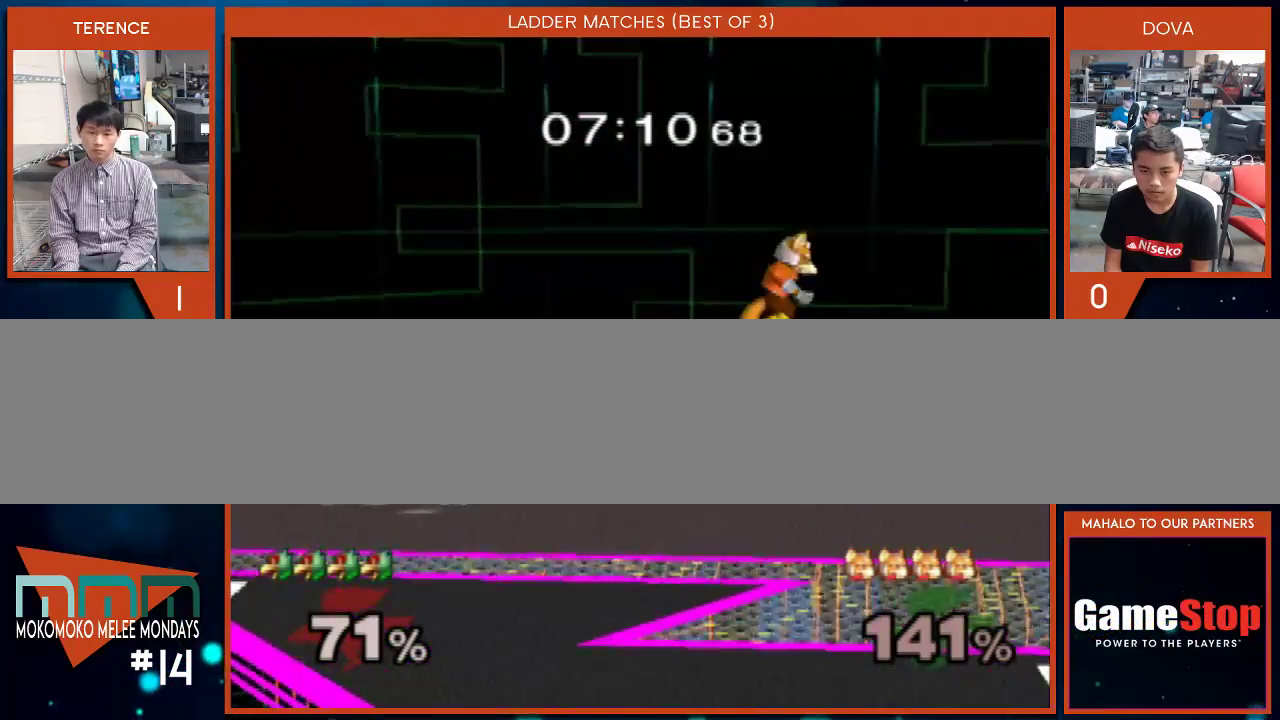
{"buttons": [], "left_stick": "right", "right_stick": "center", "events": [[33, "X", "up"], [67, "left_stick", "center"], [133, "B", "down"], [283, "left_stick", "down"], [350, "B", "up"], [350, "left_stick", "right"]]}
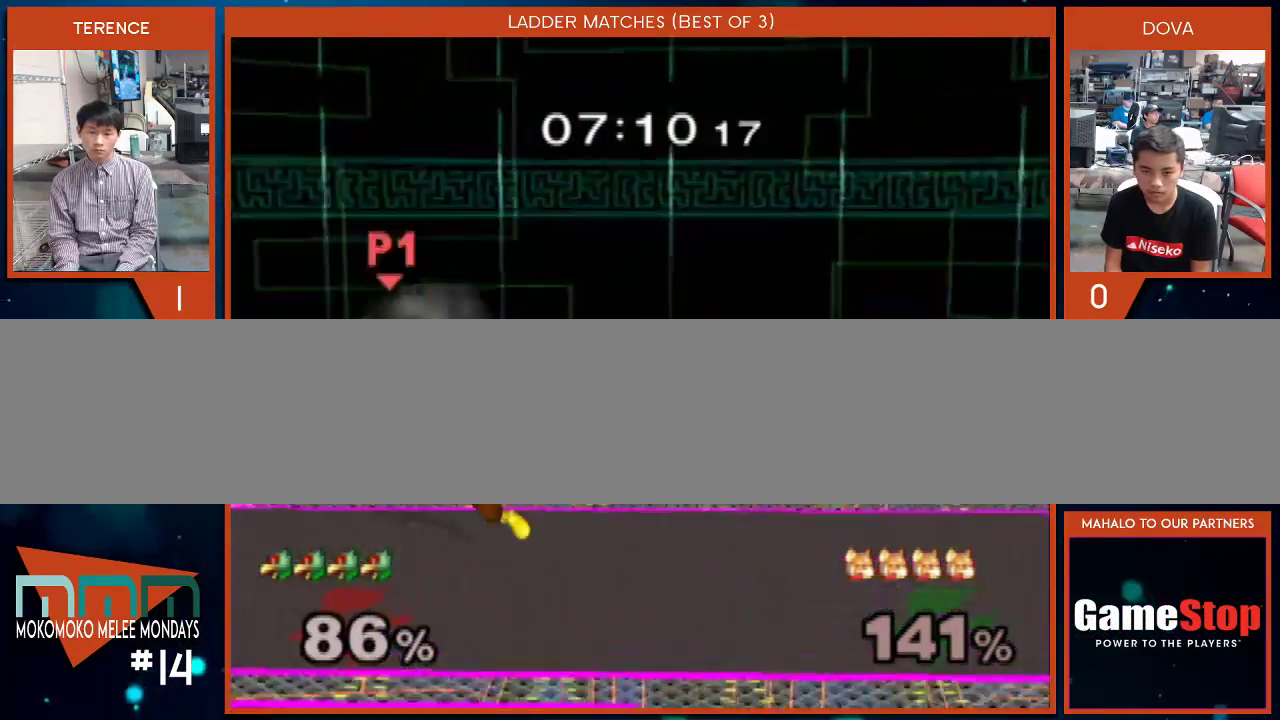
{"buttons": [], "left_stick": "right", "right_stick": "center", "events": [[233, "left_stick", "center"], [333, "left_stick", "right"]]}
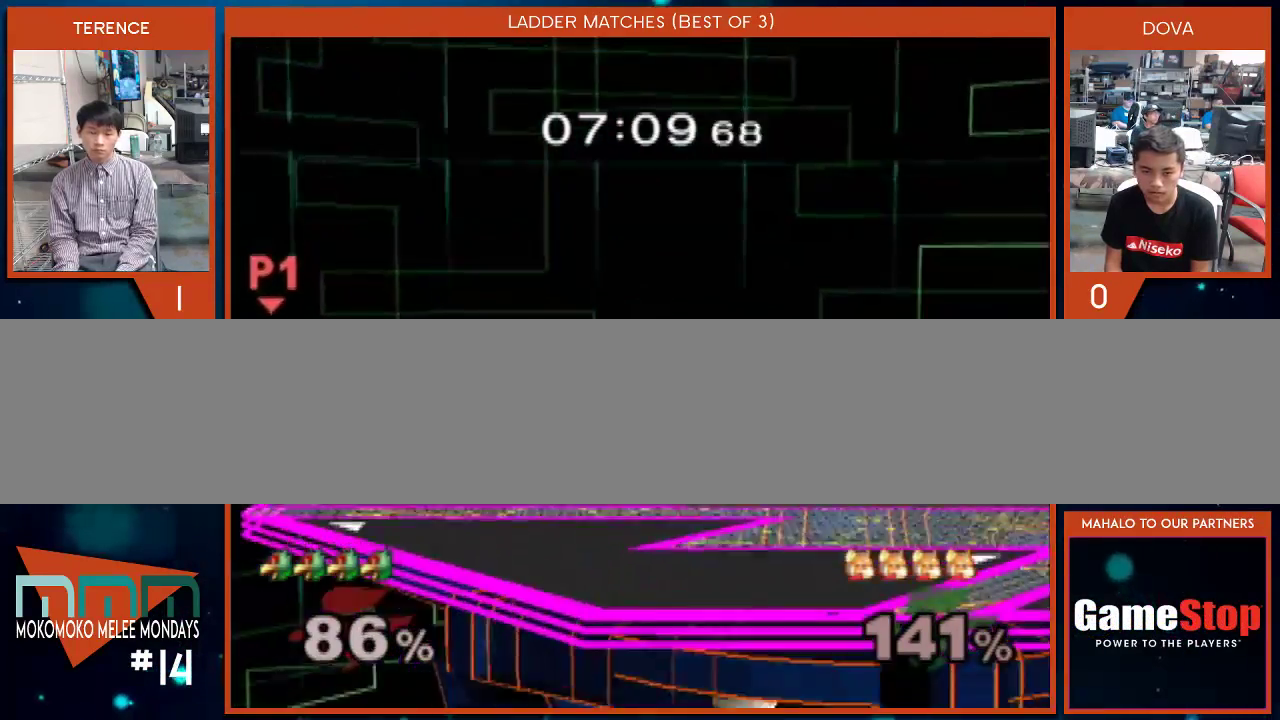
{"buttons": [], "left_stick": "left", "right_stick": "center", "events": [[133, "X", "down"], [317, "left_stick", "left"], [500, "X", "up"]]}
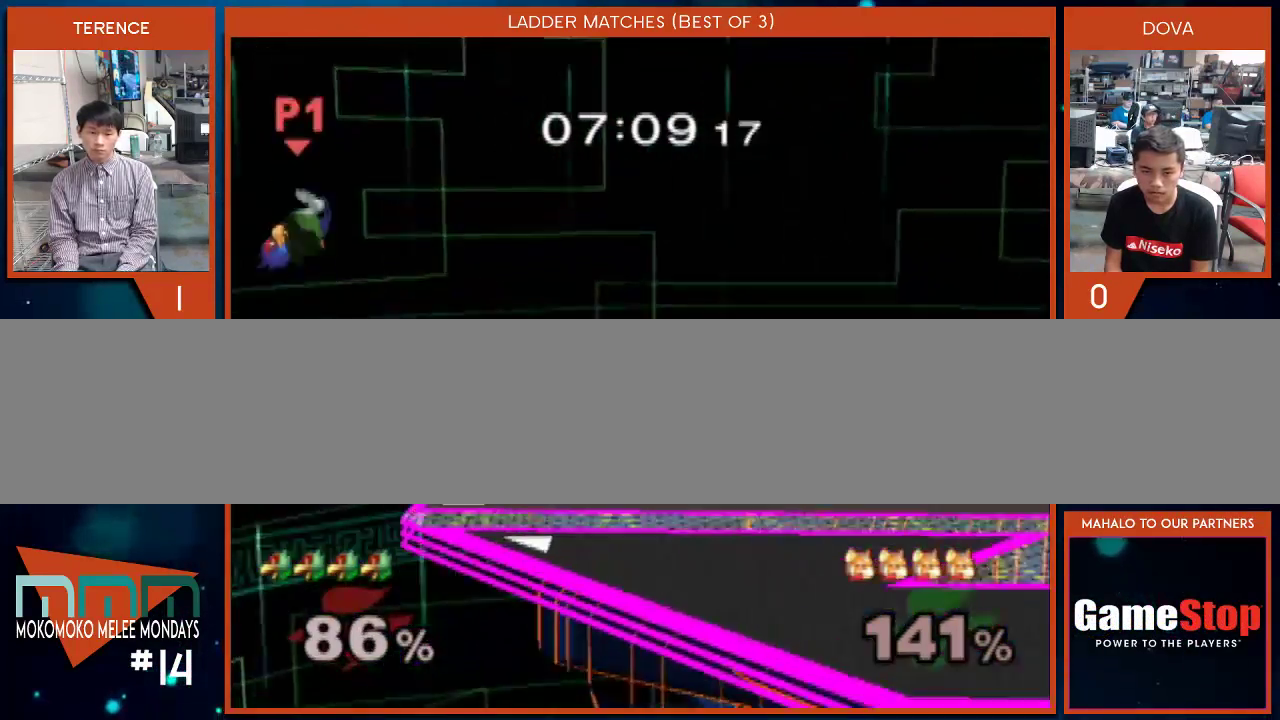
{"buttons": ["B"], "left_stick": "right", "right_stick": "center", "events": [[117, "left_stick", "down"], [183, "left_stick", "right"], [250, "B", "down"]]}
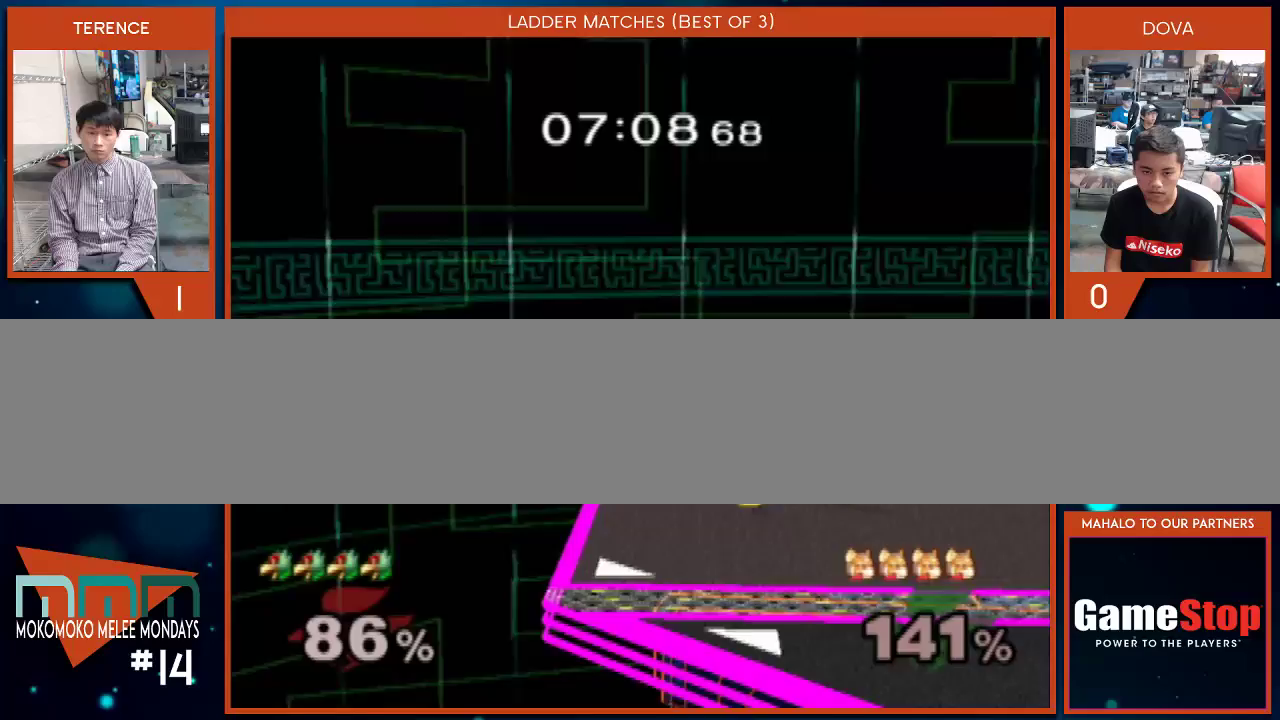
{"buttons": [], "left_stick": "center", "right_stick": "center", "events": [[467, "B", "up"], [500, "left_stick", "center"]]}
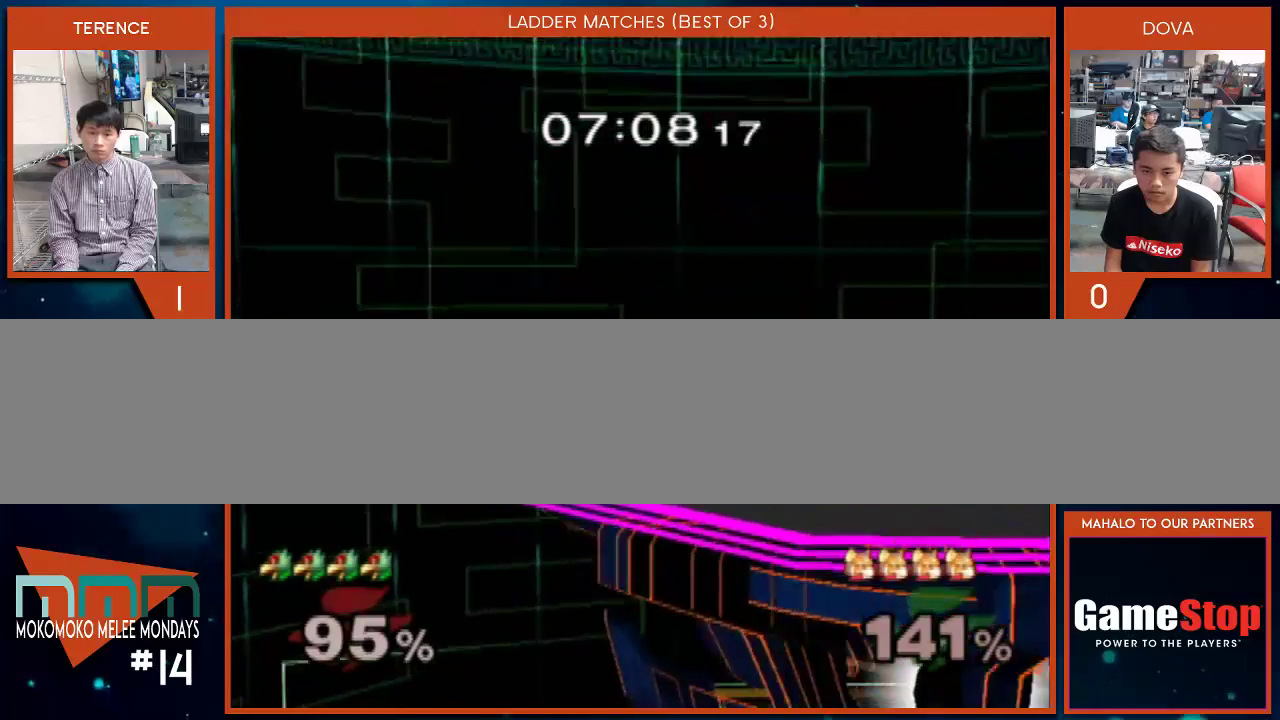
{"buttons": [], "left_stick": "center", "right_stick": "center", "events": []}
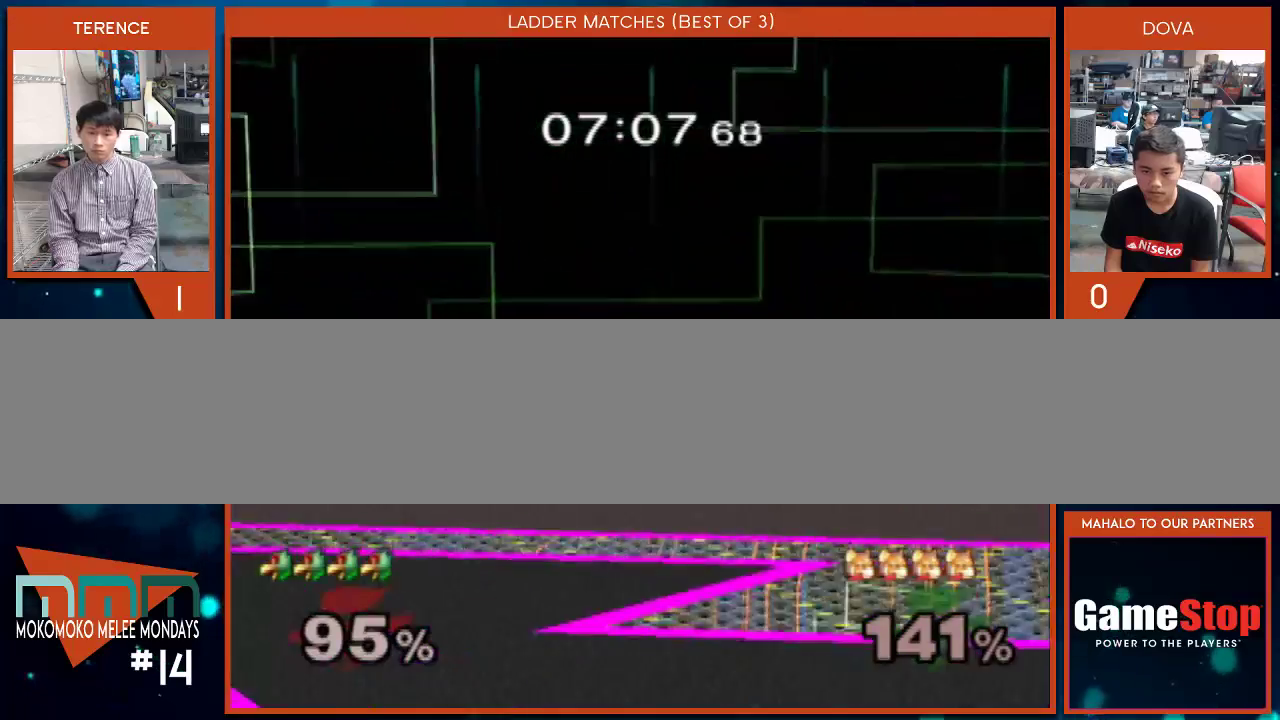
{"buttons": [], "left_stick": "center", "right_stick": "center", "events": [[83, "left_stick", "left"], [483, "left_stick", "center"]]}
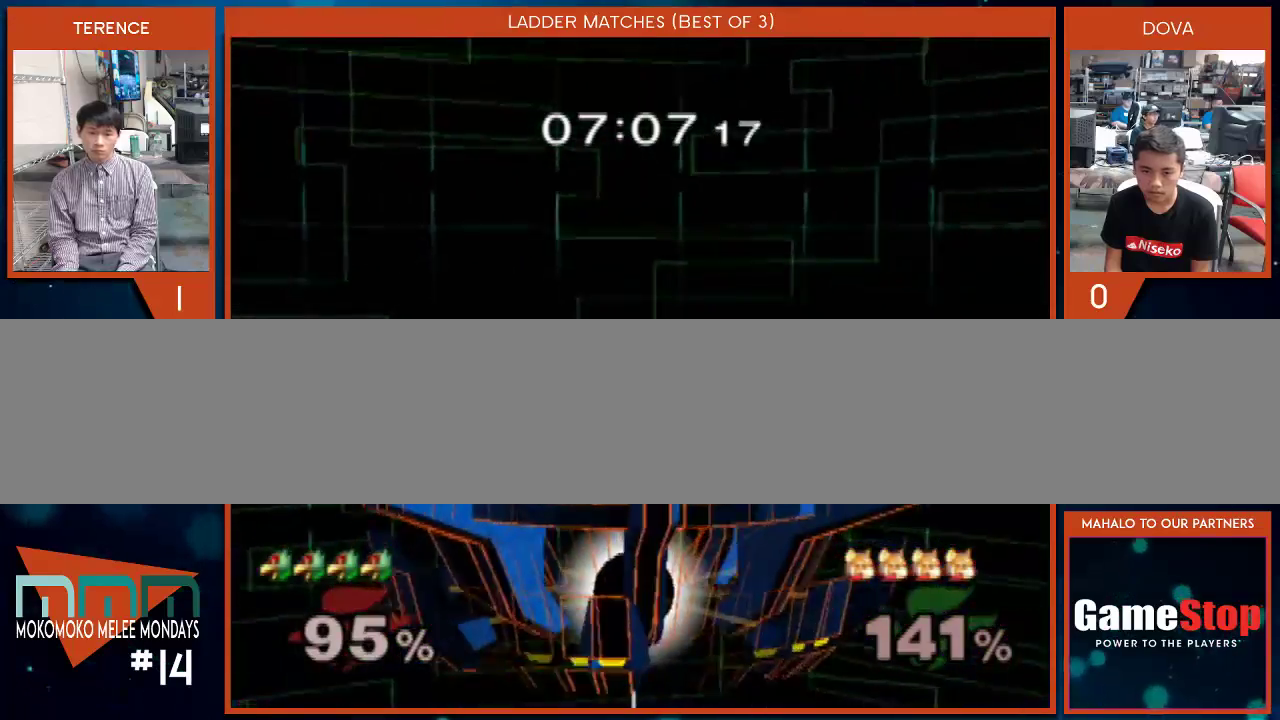
{"buttons": ["B"], "left_stick": "center", "right_stick": "center", "events": [[200, "left_stick", "left"], [267, "X", "down"], [333, "X", "up"], [333, "left_stick", "up-right"], [383, "left_stick", "center"], [417, "B", "down"]]}
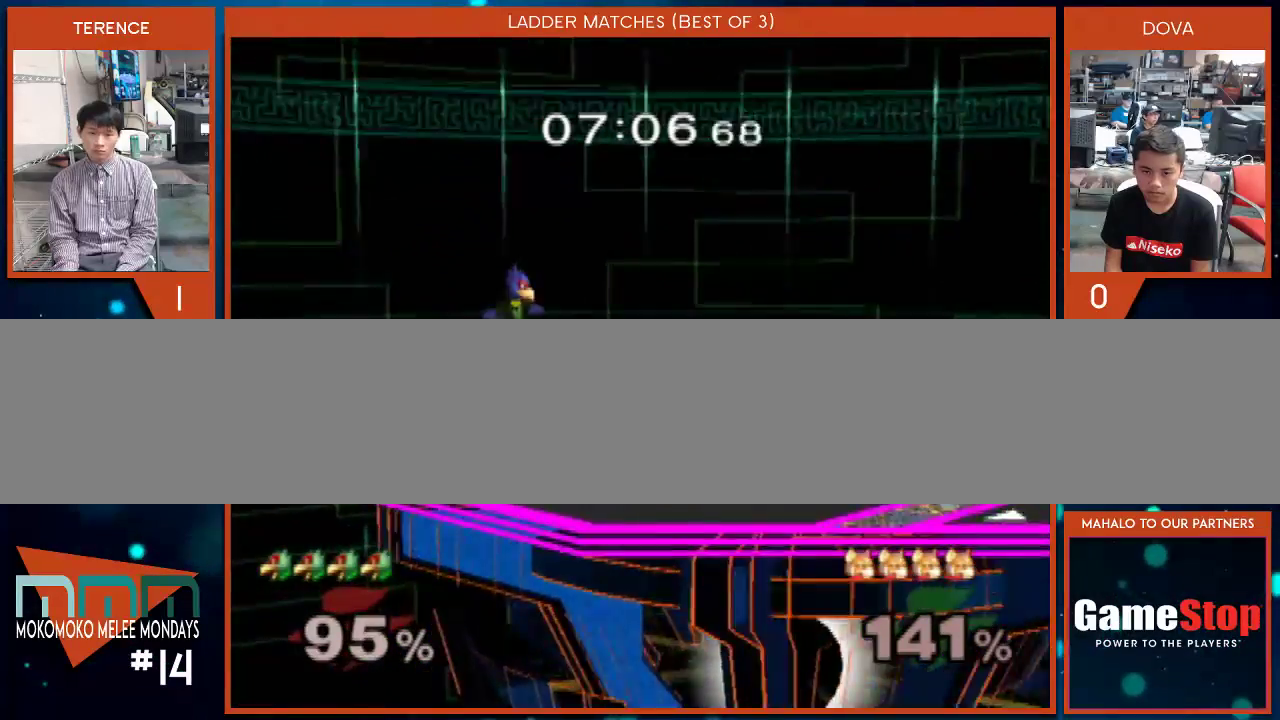
{"buttons": [], "left_stick": "center", "right_stick": "center", "events": [[83, "left_stick", "down"], [100, "B", "up"], [133, "left_stick", "center"], [267, "left_stick", "right"], [400, "left_stick", "center"]]}
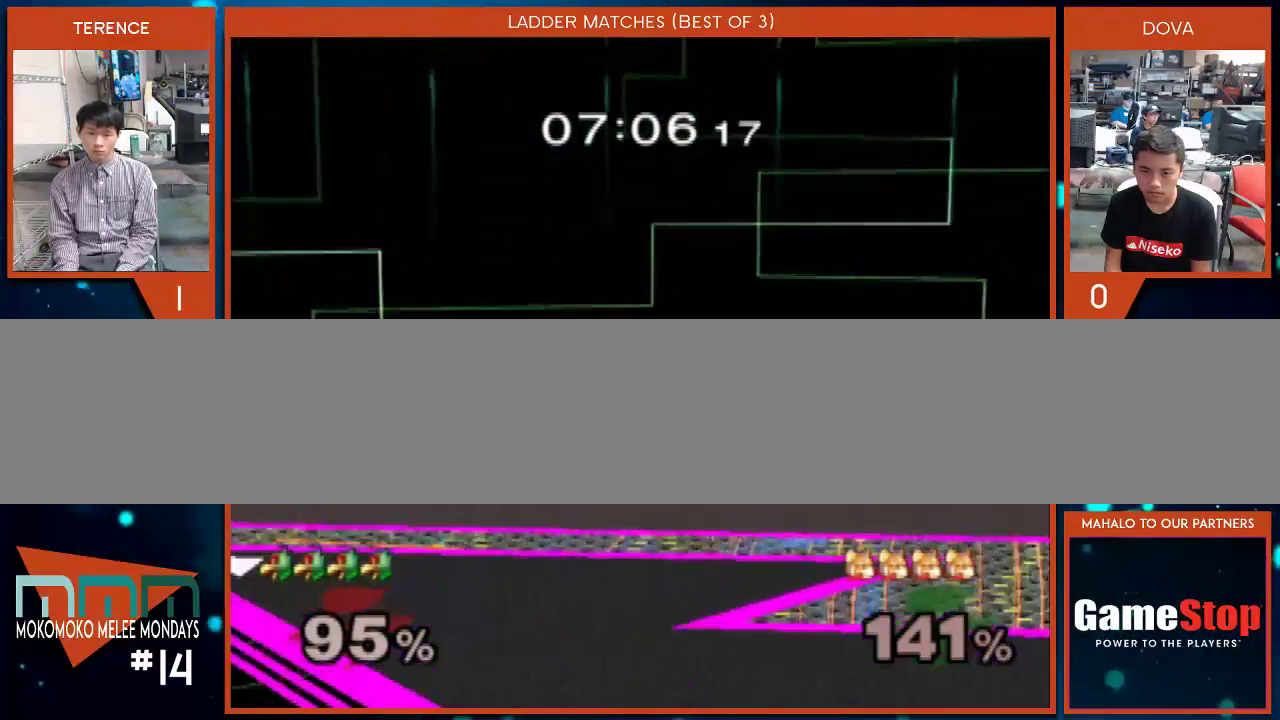
{"buttons": ["X"], "left_stick": "center", "right_stick": "center", "events": [[17, "left_stick", "left"], [133, "left_stick", "center"], [233, "left_stick", "right"], [317, "X", "down"], [383, "X", "up"], [383, "left_stick", "center"], [450, "X", "down"]]}
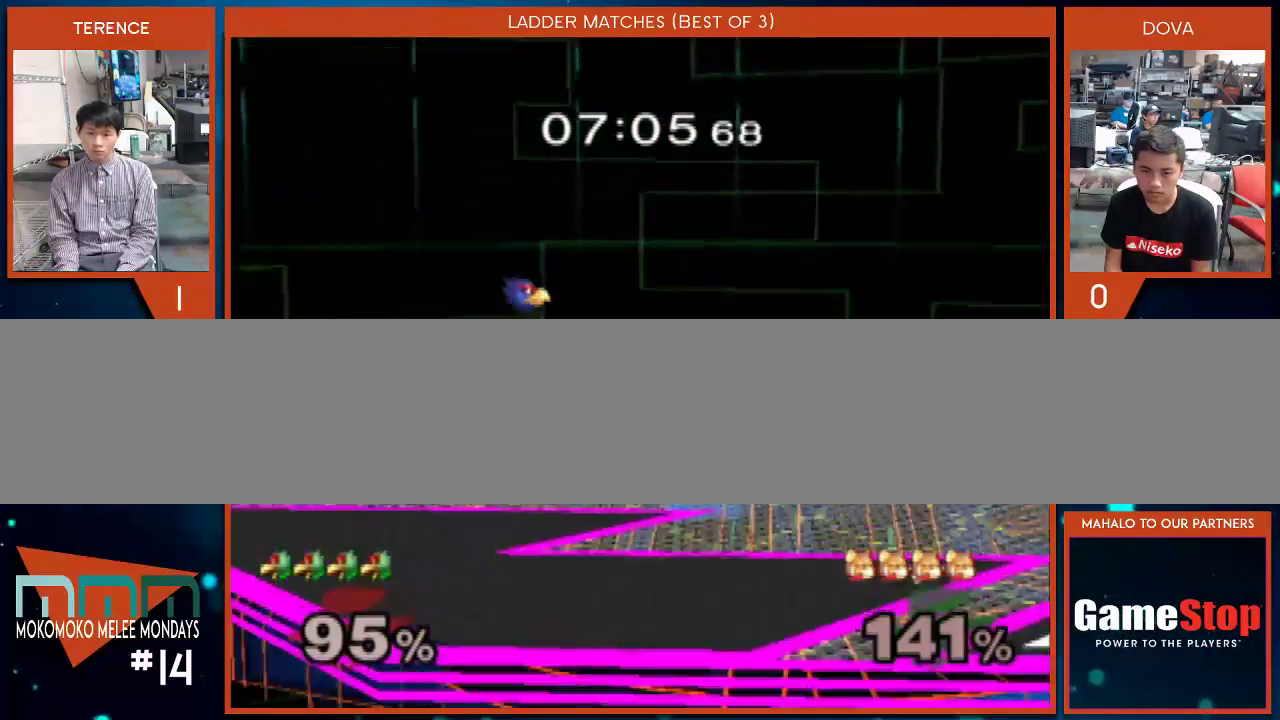
{"buttons": [], "left_stick": "left", "right_stick": "center", "events": [[17, "X", "up"], [233, "left_stick", "left"]]}
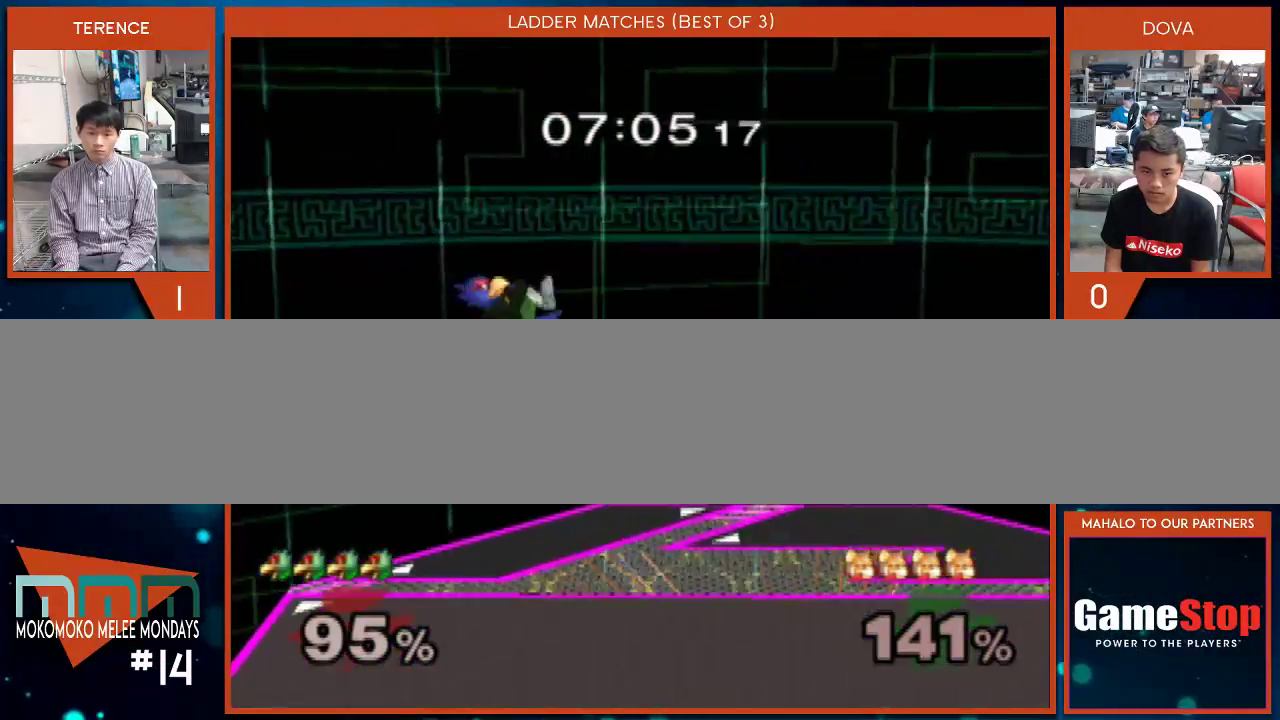
{"buttons": [], "left_stick": "center", "right_stick": "right", "events": [[300, "left_stick", "center"], [367, "right_stick", "right"]]}
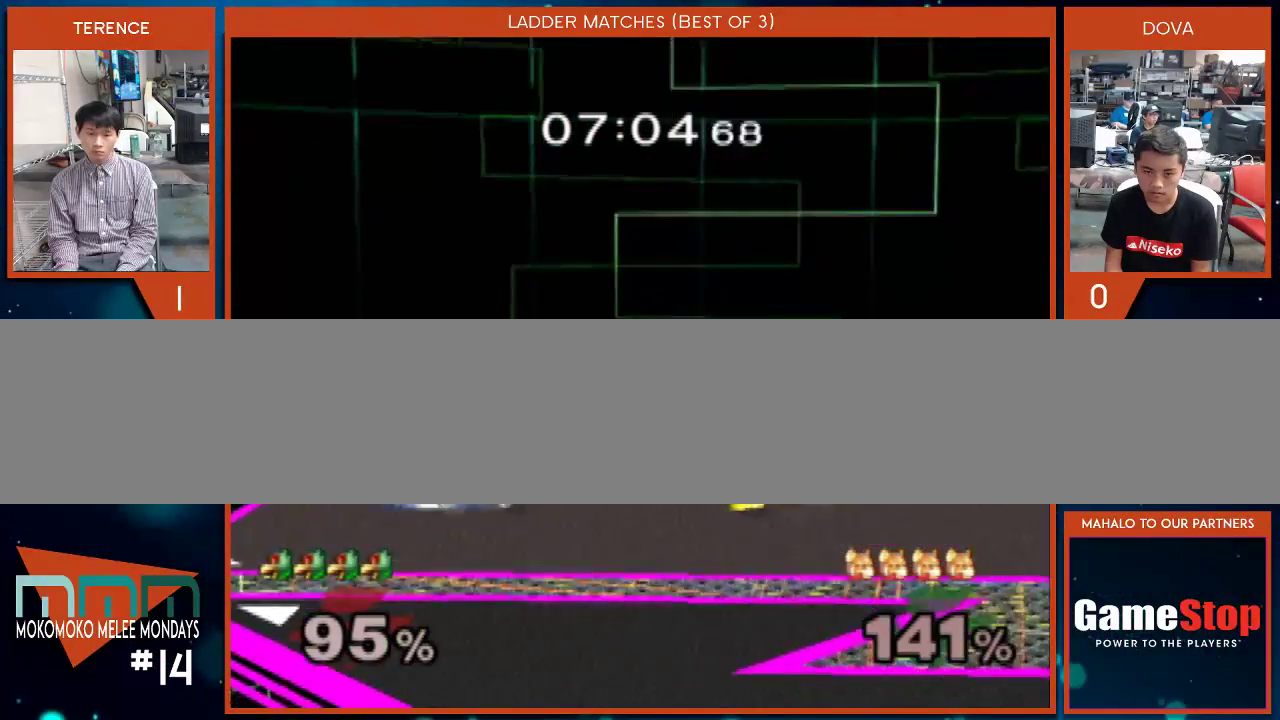
{"buttons": [], "left_stick": "left", "right_stick": "center", "events": [[467, "right_stick", "center"], [483, "left_stick", "left"]]}
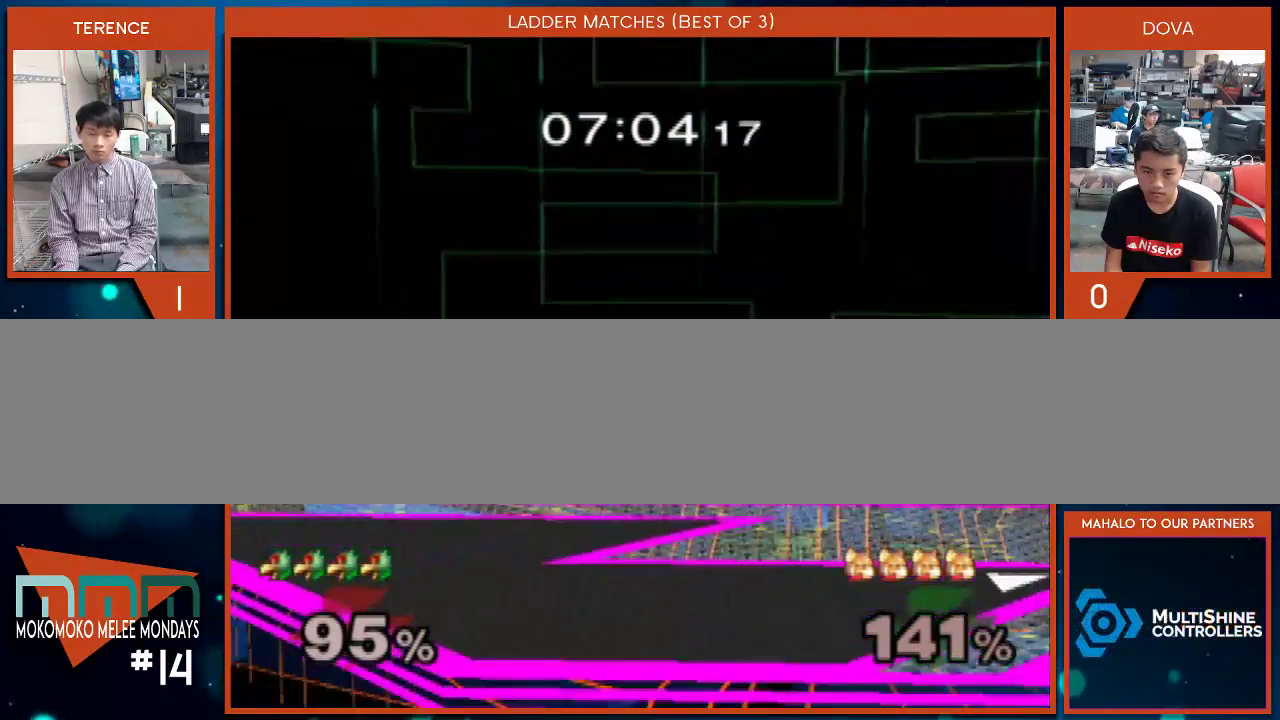
{"buttons": [], "left_stick": "down-right", "right_stick": "center", "events": [[133, "X", "down"], [200, "X", "up"], [483, "left_stick", "down-right"]]}
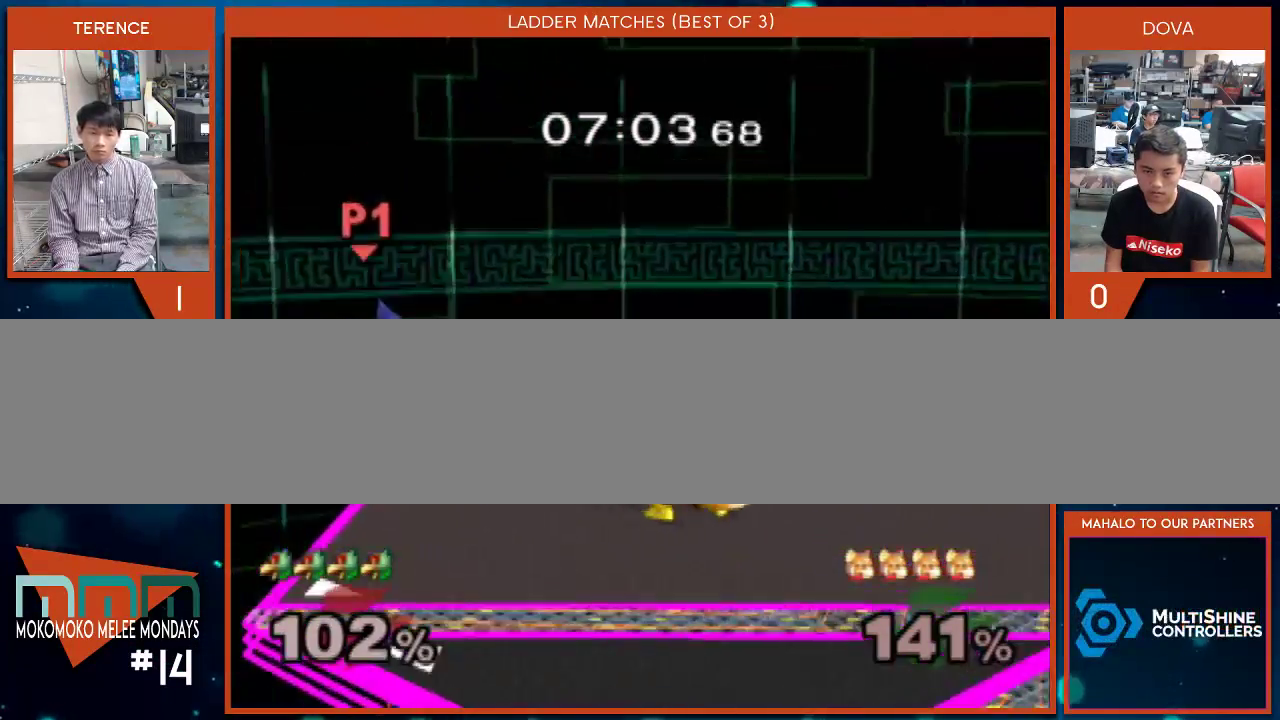
{"buttons": ["X"], "left_stick": "left", "right_stick": "center", "events": [[83, "left_stick", "center"], [383, "X", "down"], [383, "left_stick", "left"]]}
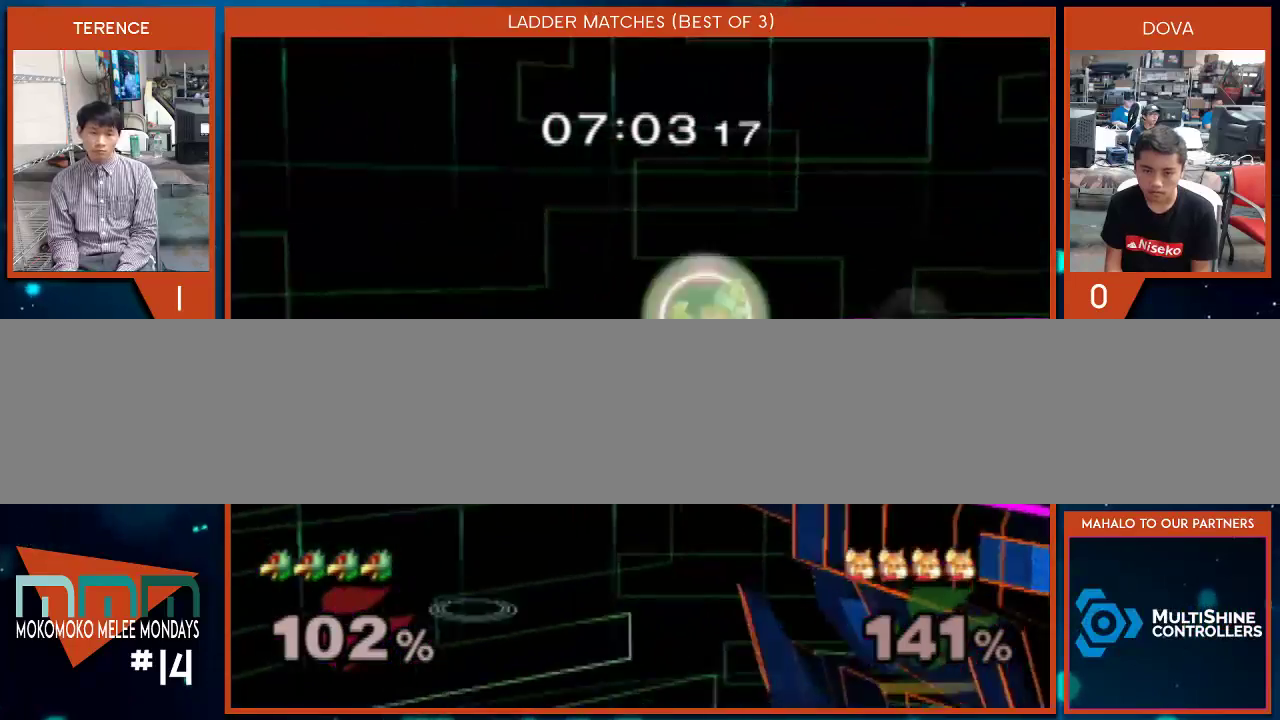
{"buttons": ["B"], "left_stick": "right", "right_stick": "center", "events": [[100, "left_stick", "right"], [133, "X", "up"], [450, "B", "down"]]}
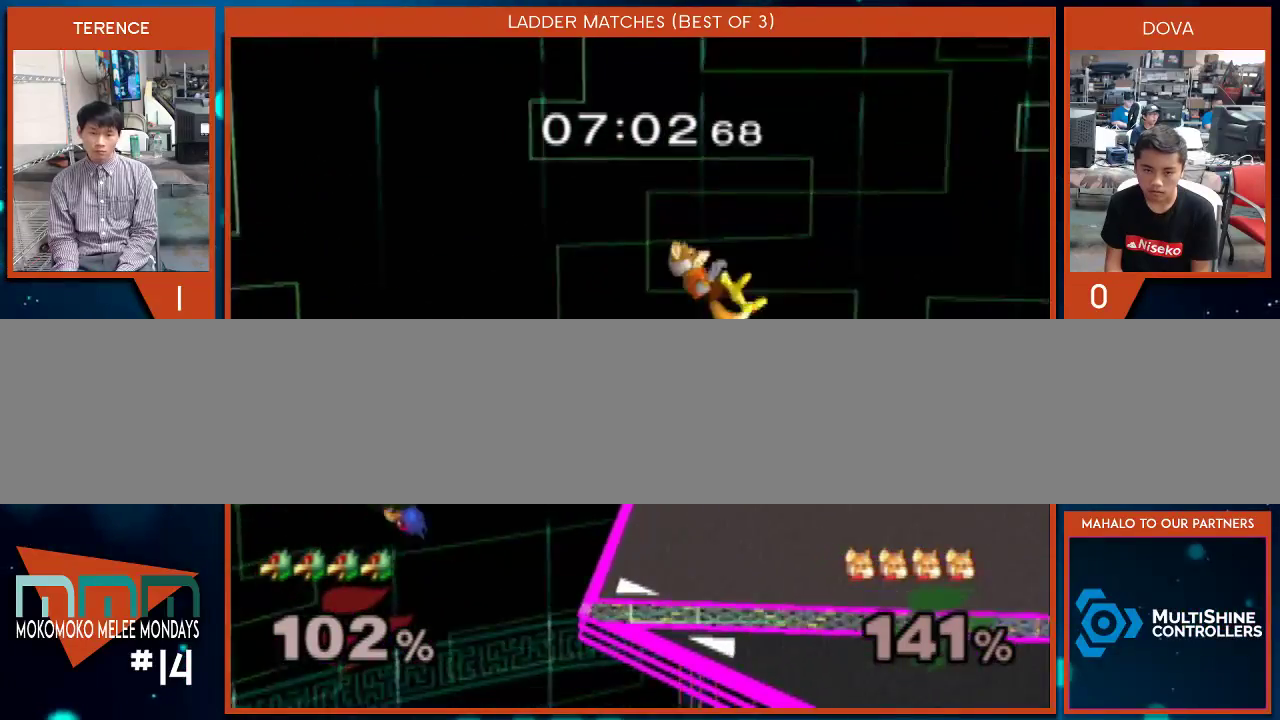
{"buttons": ["B"], "left_stick": "right", "right_stick": "center", "events": []}
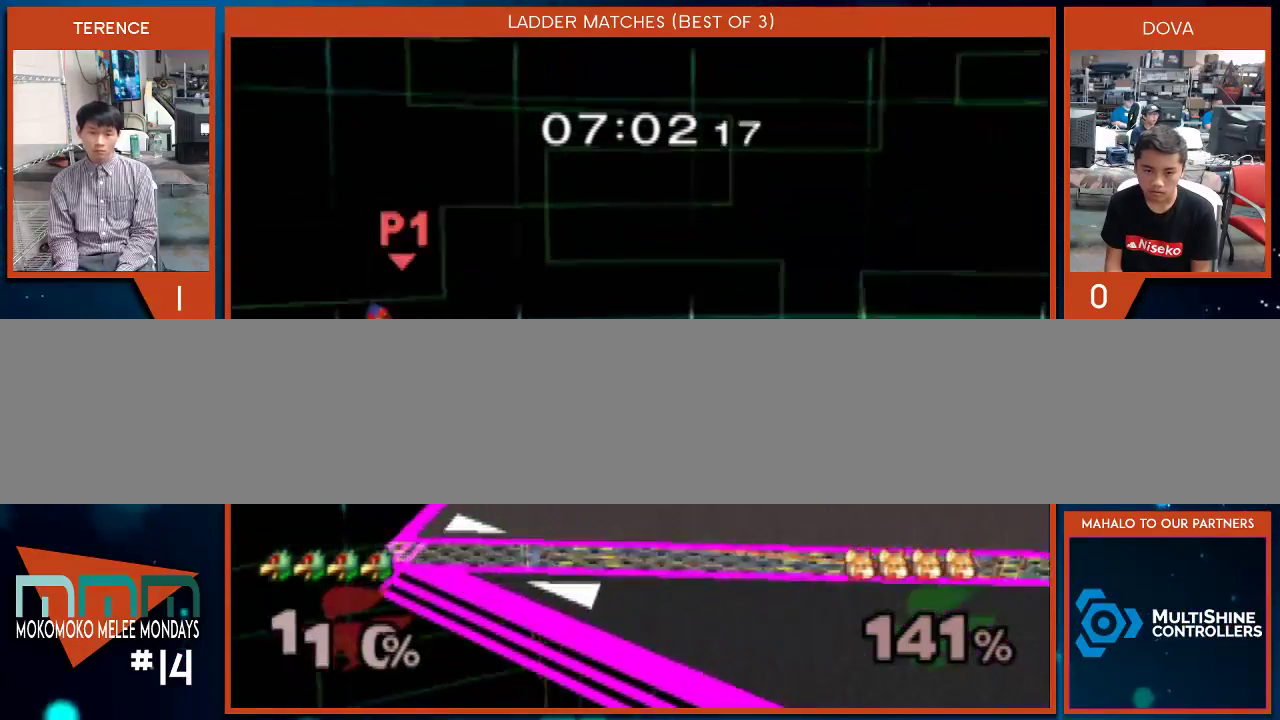
{"buttons": ["B"], "left_stick": "up-right", "right_stick": "center", "events": [[100, "B", "up"], [300, "B", "down"], [367, "left_stick", "up-right"], [450, "B", "up"], [483, "B", "down"]]}
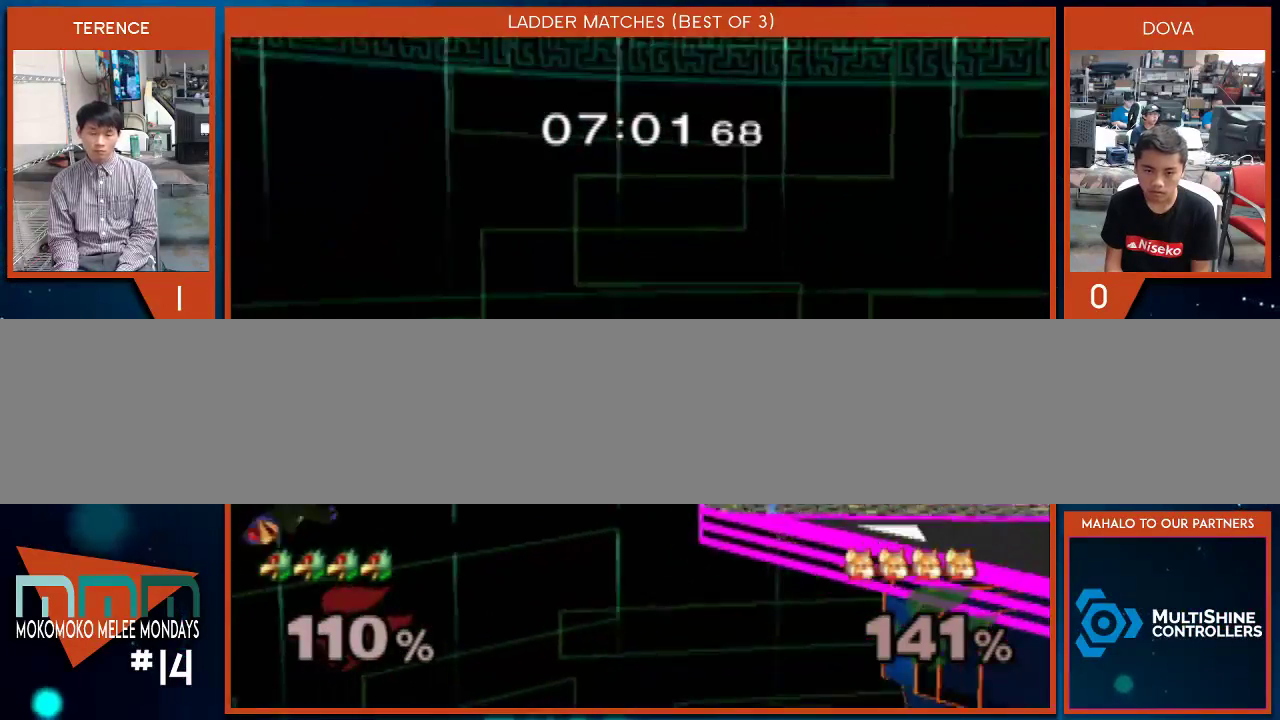
{"buttons": ["B"], "left_stick": "up-right", "right_stick": "center", "events": [[83, "B", "up"], [133, "B", "down"], [267, "B", "up"], [300, "B", "down"]]}
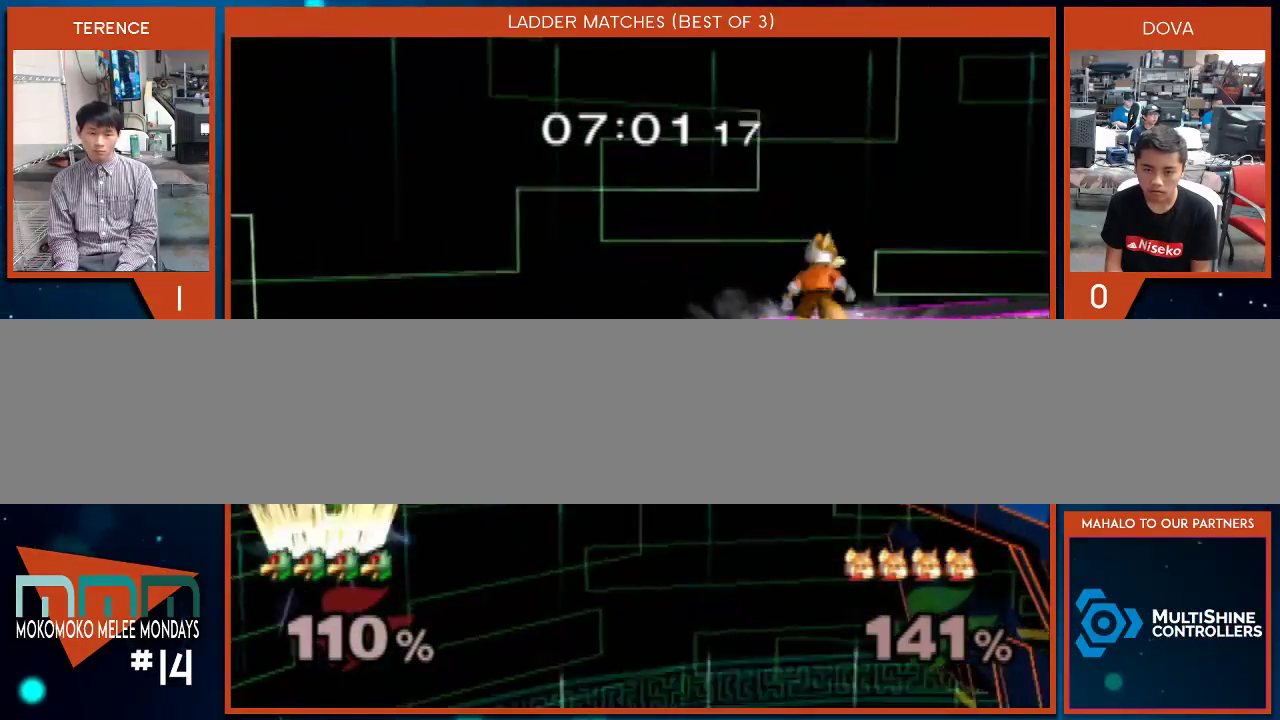
{"buttons": ["B"], "left_stick": "up-right", "right_stick": "center", "events": []}
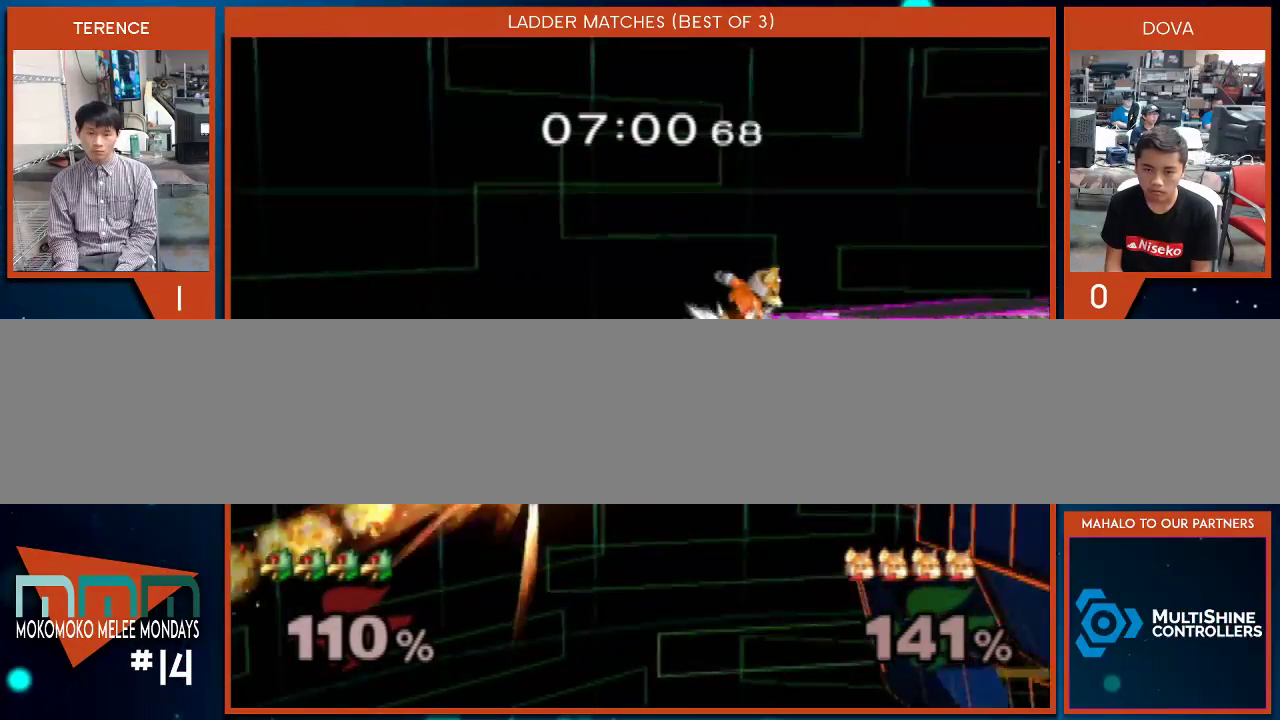
{"buttons": ["B"], "left_stick": "up-right", "right_stick": "center", "events": []}
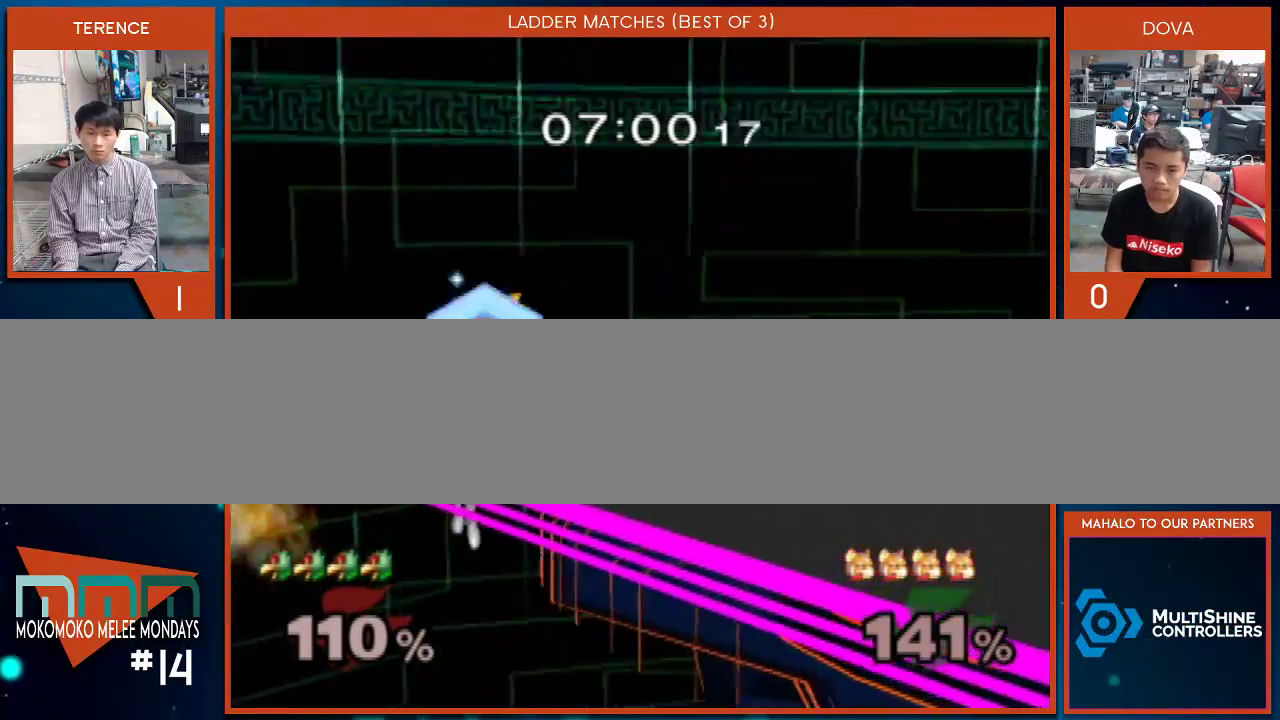
{"buttons": ["B"], "left_stick": "right", "right_stick": "center", "events": [[17, "B", "up"], [67, "left_stick", "center"], [200, "left_stick", "down"], [267, "X", "down"], [317, "left_stick", "left"], [383, "X", "up"], [417, "left_stick", "right"], [450, "B", "down"]]}
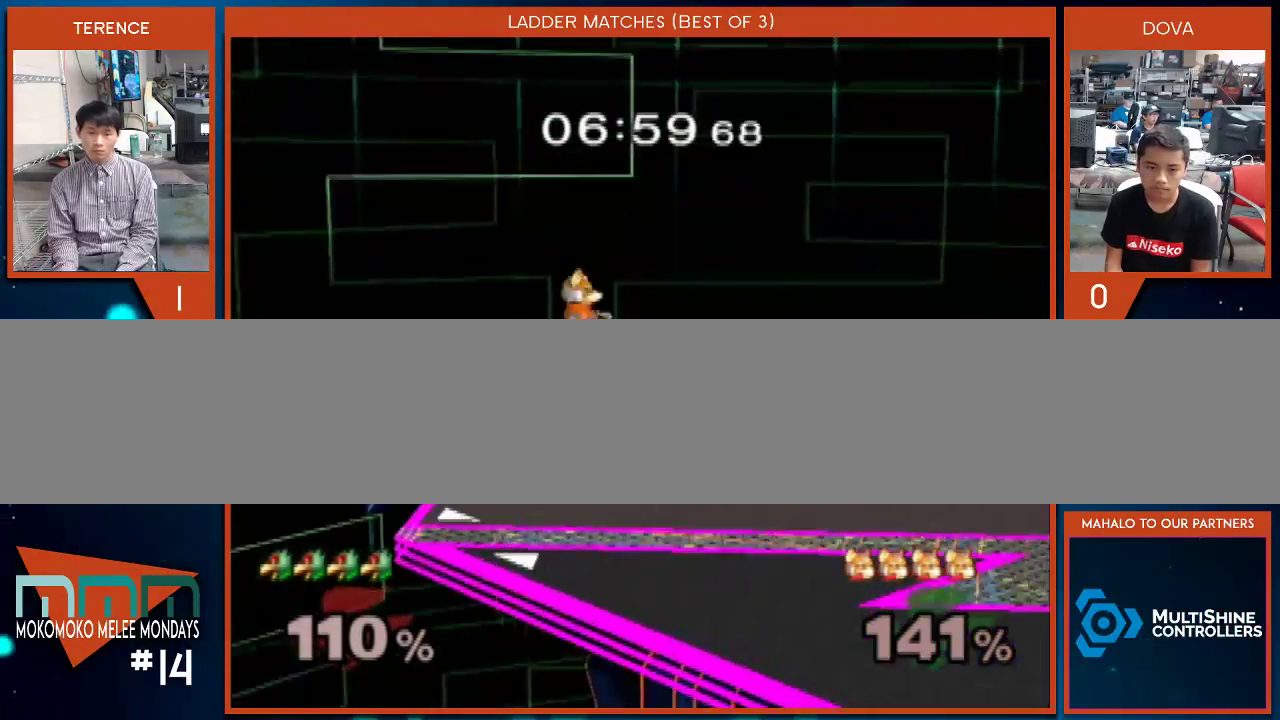
{"buttons": ["B"], "left_stick": "right", "right_stick": "center", "events": []}
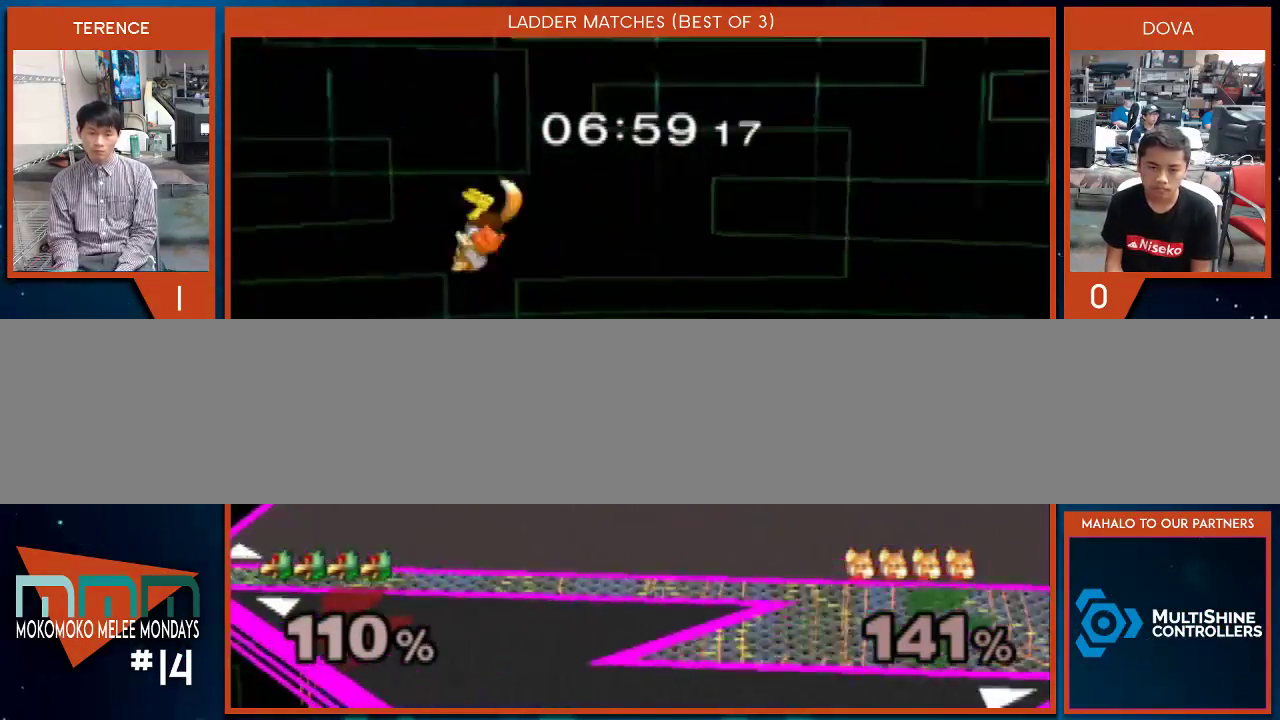
{"buttons": [], "left_stick": "left", "right_stick": "center", "events": [[100, "B", "up"], [167, "left_stick", "center"], [267, "left_stick", "left"]]}
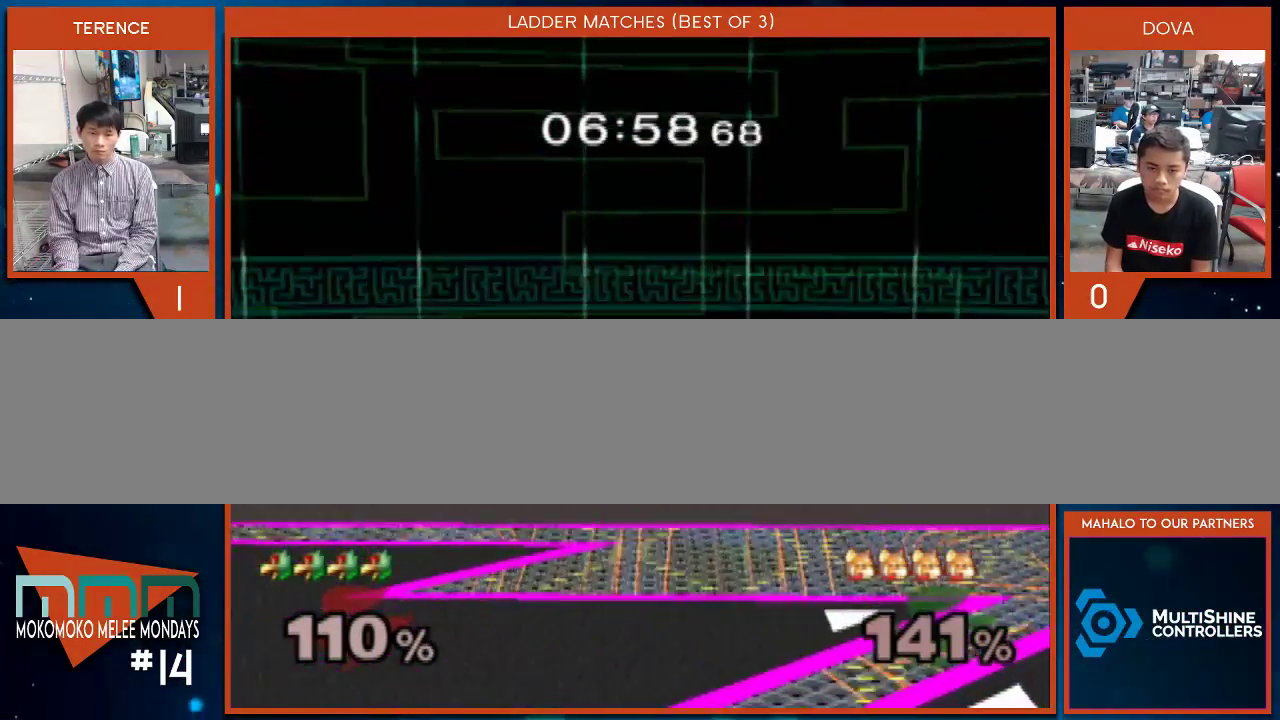
{"buttons": [], "left_stick": "right", "right_stick": "left", "events": [[200, "X", "down"], [233, "X", "up"], [300, "right_stick", "left"], [333, "left_stick", "right"]]}
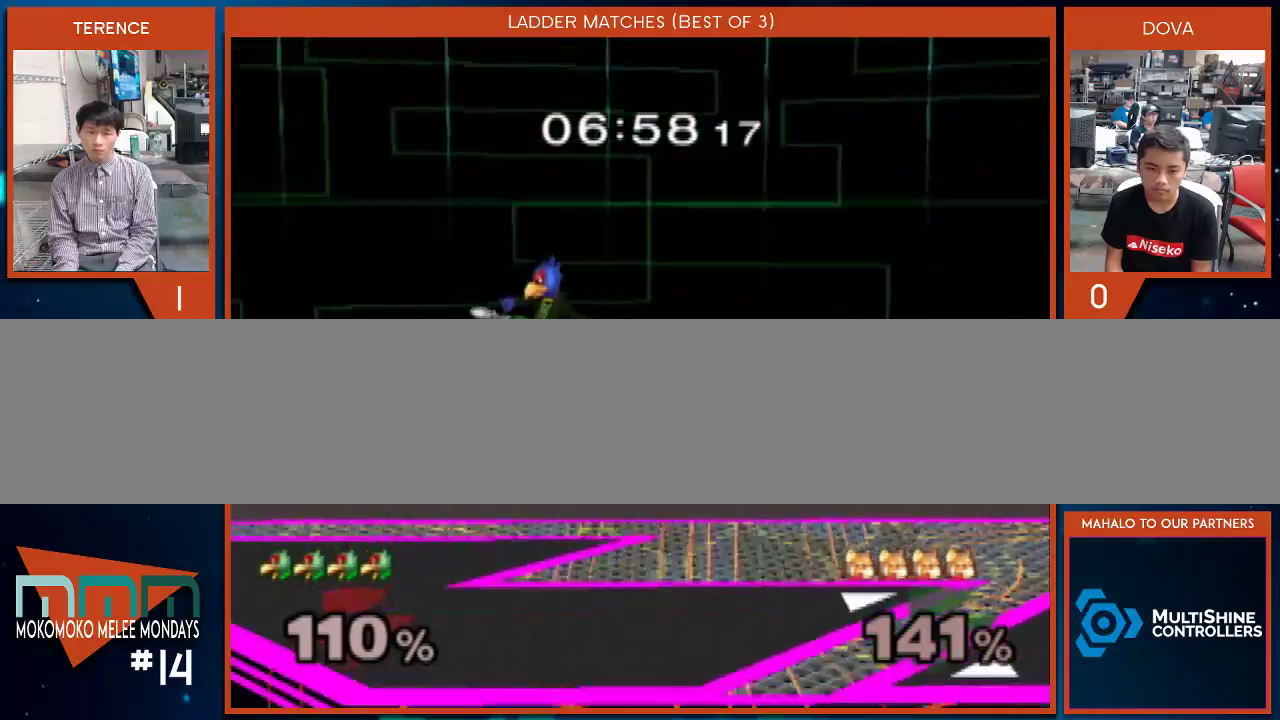
{"buttons": [], "left_stick": "left", "right_stick": "center", "events": [[133, "right_stick", "center"], [233, "left_stick", "center"], [333, "left_stick", "right"], [400, "X", "down"], [483, "X", "up"], [483, "left_stick", "left"]]}
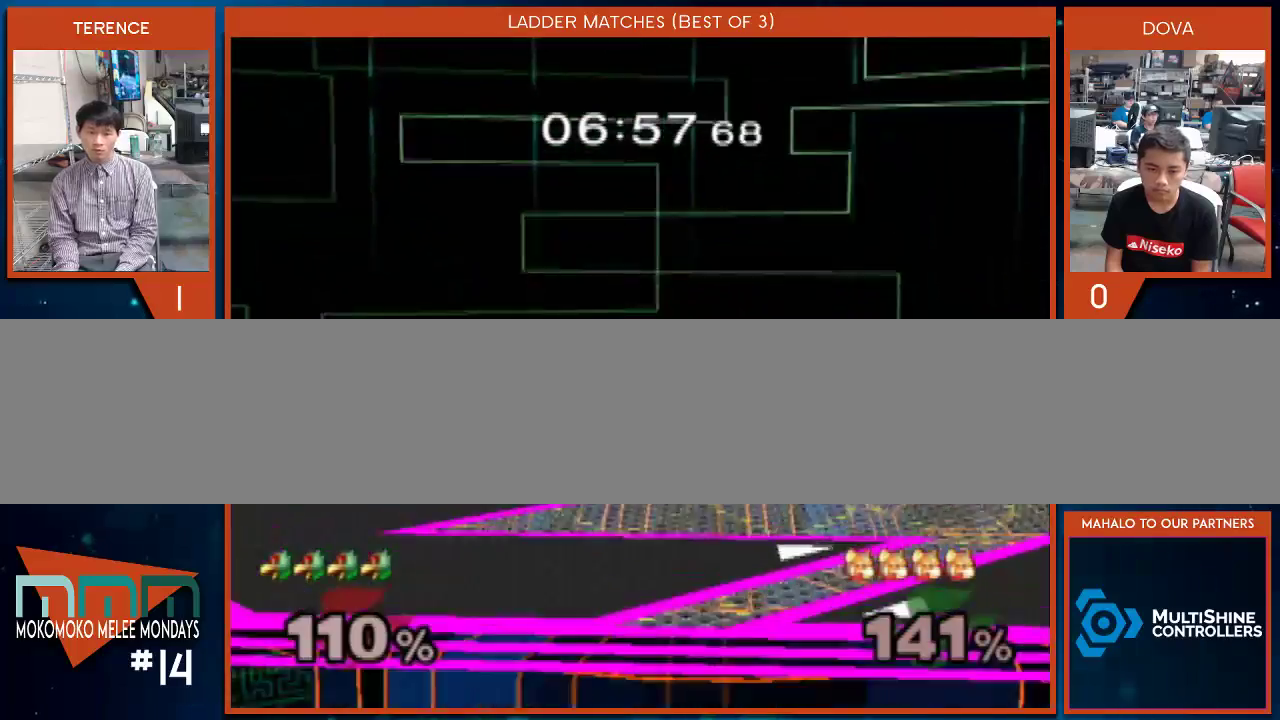
{"buttons": [], "left_stick": "down", "right_stick": "center", "events": [[117, "right_stick", "up-left"], [417, "left_stick", "down"], [417, "right_stick", "center"]]}